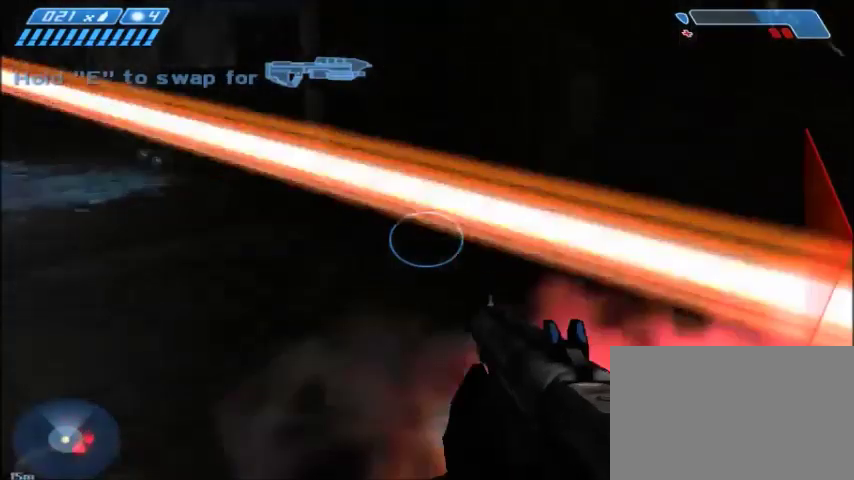
Gameplay with keyboard and mouse; each line is a JSON object with the keys and mouse buttons held at the frame after it. "events" lists presses ("down") and releases ("up") of "1", "2", "3", "4", "5", "a", "alt", "c", "ctrl", "d", "e", "f", "q", "r", "s", "shift", "space", "tab", "v", "w", "x", "z", "mouse_left", "mouse_middle", "mouse_right", "mouse_wheel_up" and "mouse_wheel_down" between this image and that frame as [ms after this image, input, new state], when the widget could be followed in between. "mouse_left", "mouse_middle", "mouse_right", "mouse_wheel_up", "mouse_wheel_down" = the "left", "middle", "right", "wheel_up", "wheel_down" buttons of the "mouse" list. No other keys are recorded. Mouse movement is not recorded.
{"keys": ["a", "w"], "mouse": [], "events": [[100, "a", "up"], [333, "a", "down"]]}
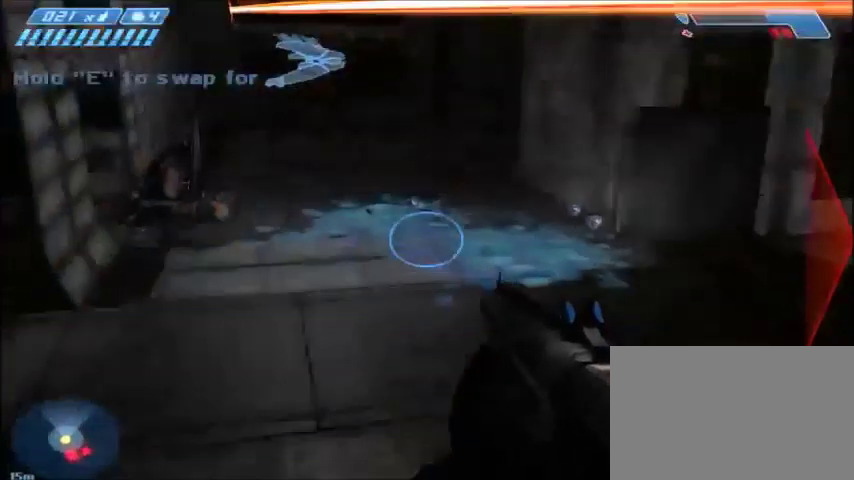
{"keys": ["a", "w"], "mouse": [], "events": []}
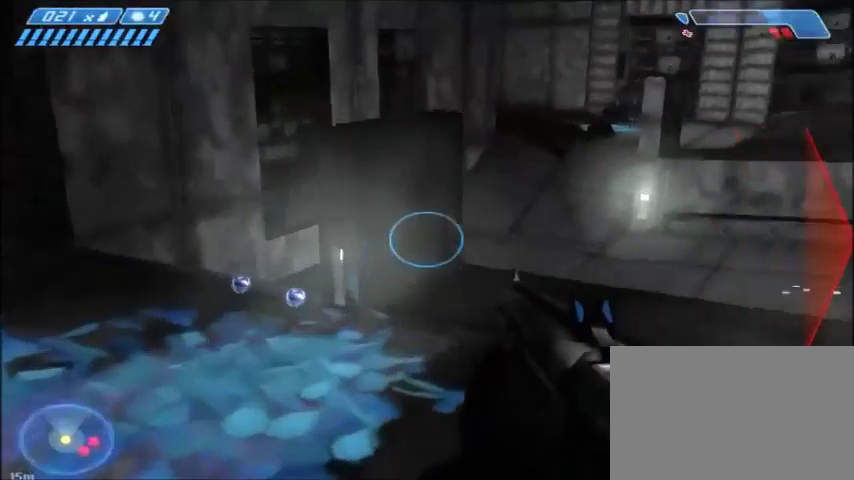
{"keys": [], "mouse": [], "events": [[100, "w", "up"], [167, "a", "up"]]}
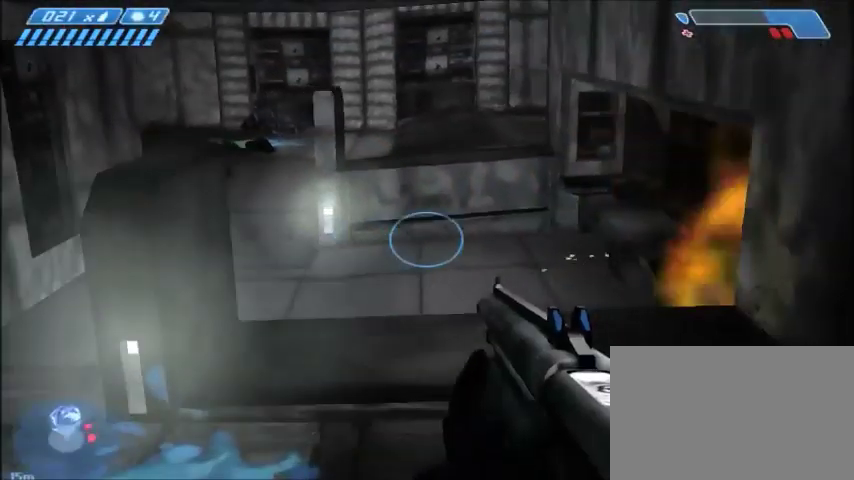
{"keys": ["w"], "mouse": [], "events": [[200, "d", "down"], [200, "w", "down"], [401, "d", "up"]]}
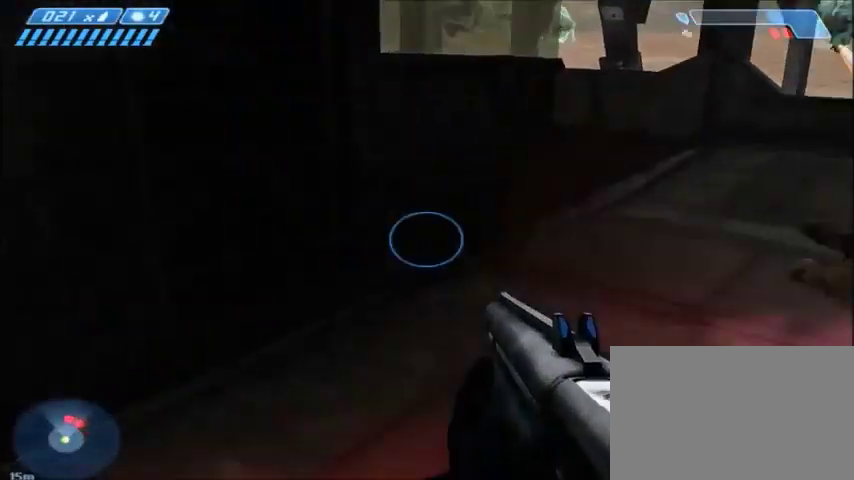
{"keys": [], "mouse": [], "events": [[133, "d", "down"], [267, "w", "up"], [467, "d", "up"]]}
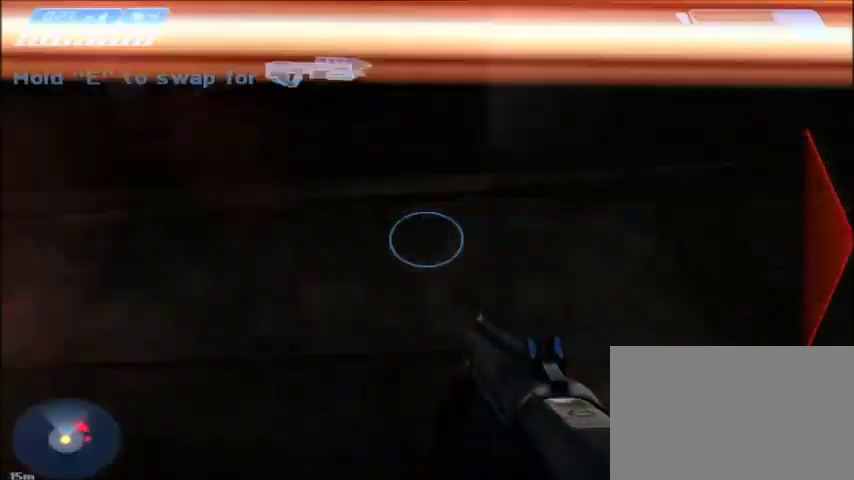
{"keys": [], "mouse": [], "events": [[167, "a", "down"], [301, "a", "up"]]}
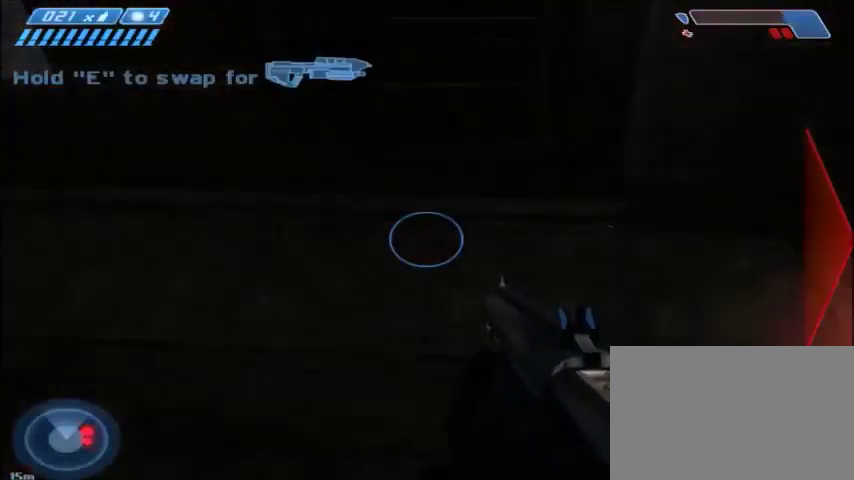
{"keys": ["d"], "mouse": [], "events": [[233, "d", "down"]]}
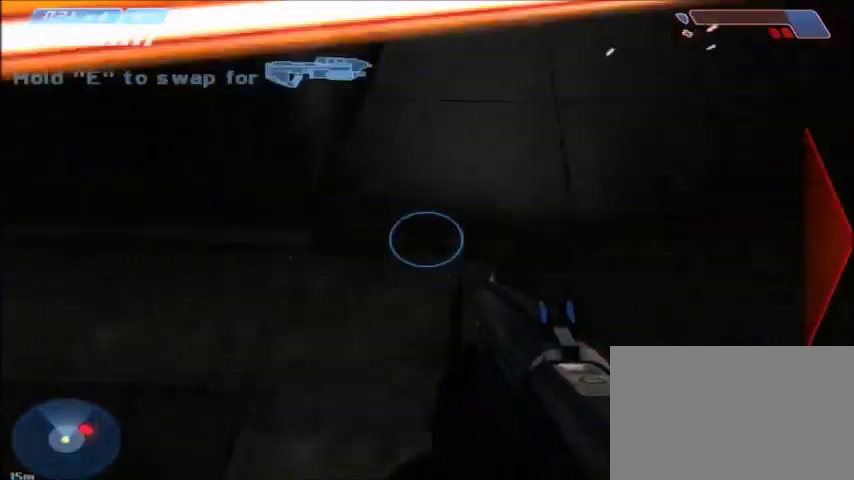
{"keys": [], "mouse": [], "events": [[134, "d", "up"]]}
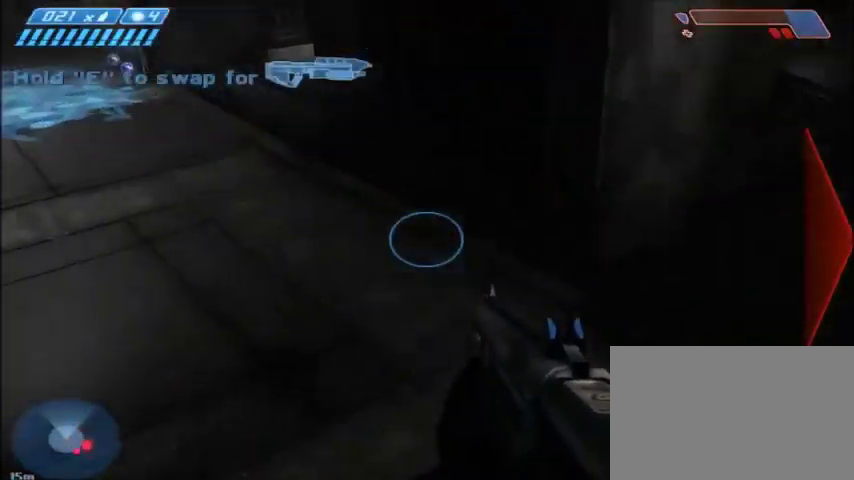
{"keys": [], "mouse": [], "events": []}
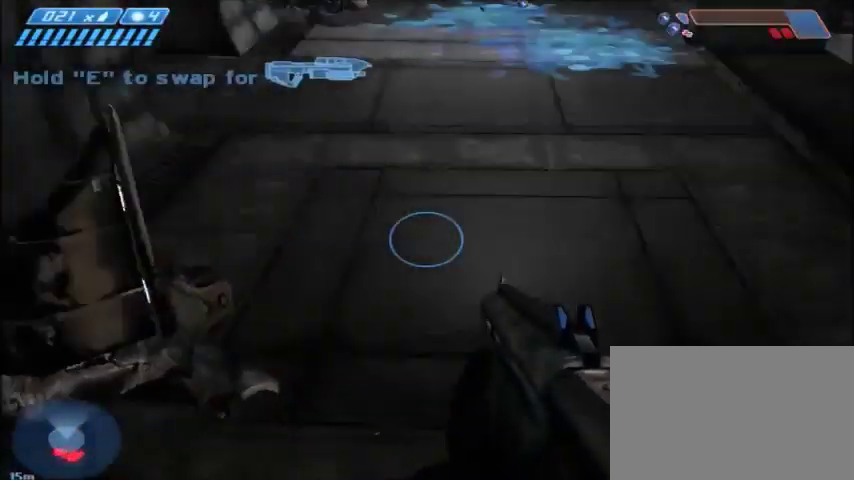
{"keys": [], "mouse": [], "events": []}
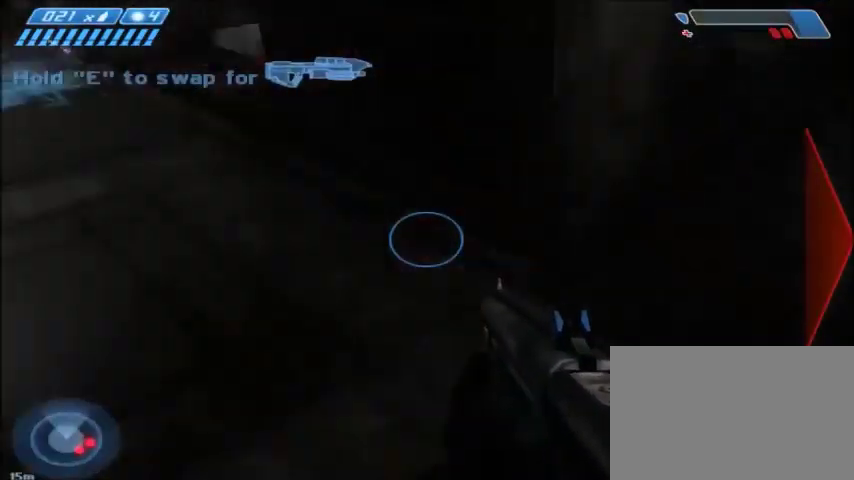
{"keys": ["a"], "mouse": [], "events": [[100, "s", "down"], [133, "d", "down"], [300, "d", "up"], [333, "s", "up"], [467, "a", "down"]]}
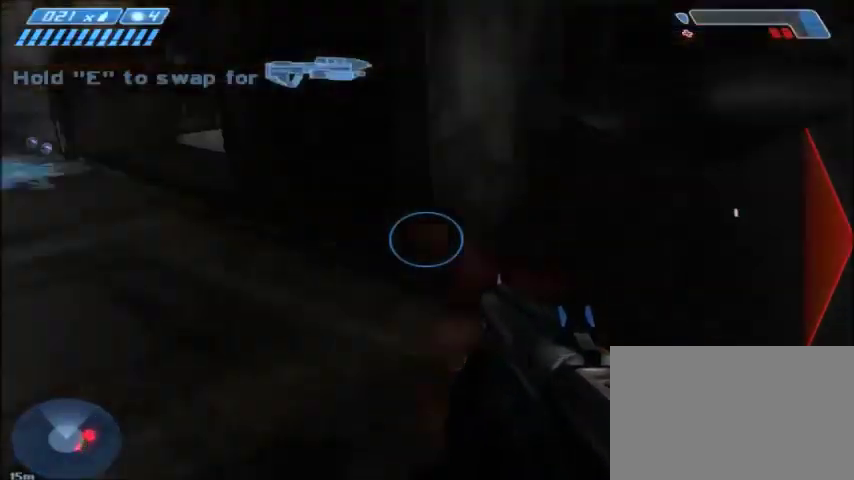
{"keys": ["w"], "mouse": [], "events": [[34, "w", "down"], [100, "a", "up"]]}
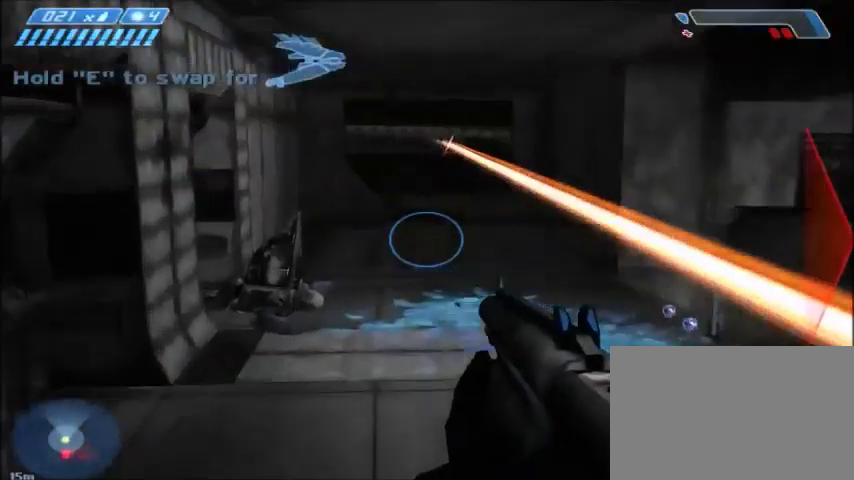
{"keys": ["w"], "mouse": [], "events": []}
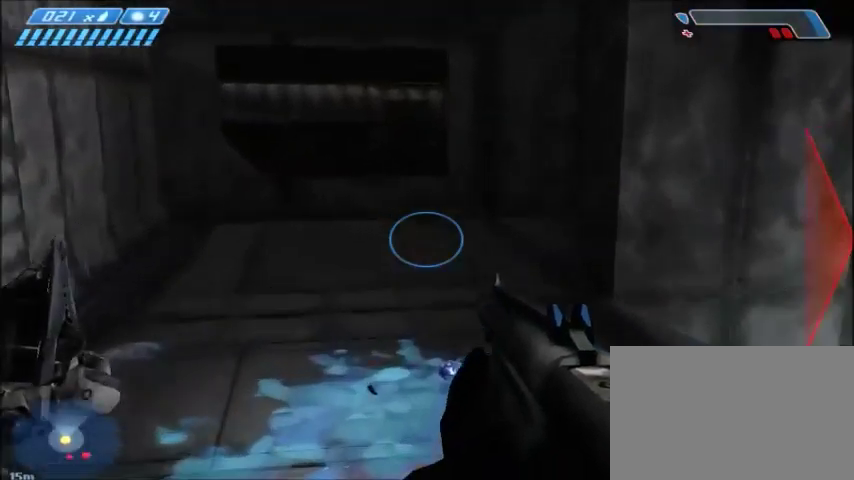
{"keys": ["w"], "mouse": [], "events": []}
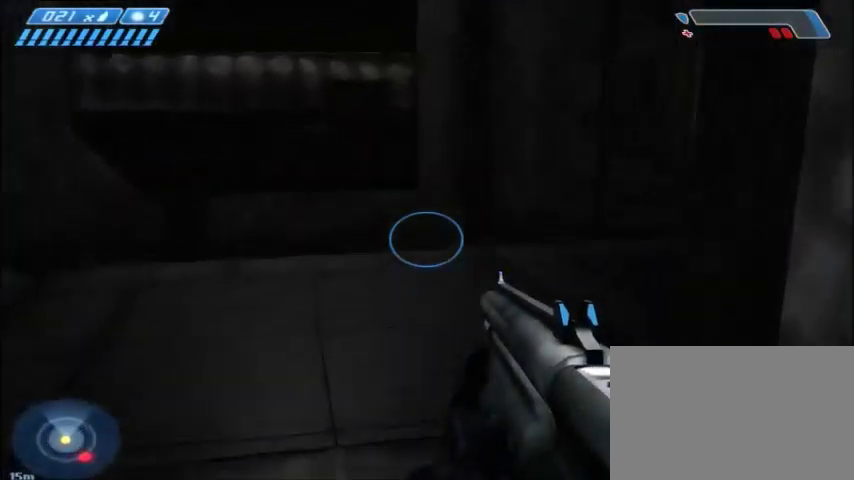
{"keys": ["a", "w"], "mouse": [], "events": [[400, "a", "down"]]}
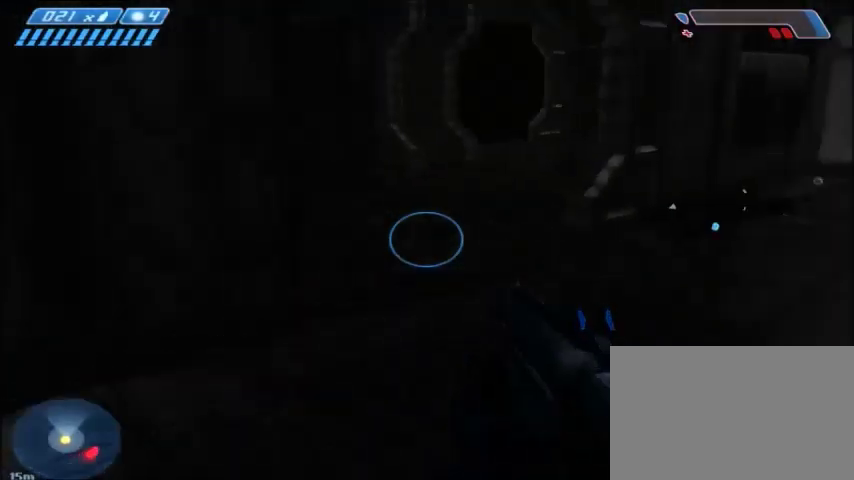
{"keys": ["d", "w"], "mouse": [], "events": [[34, "a", "up"], [434, "d", "down"]]}
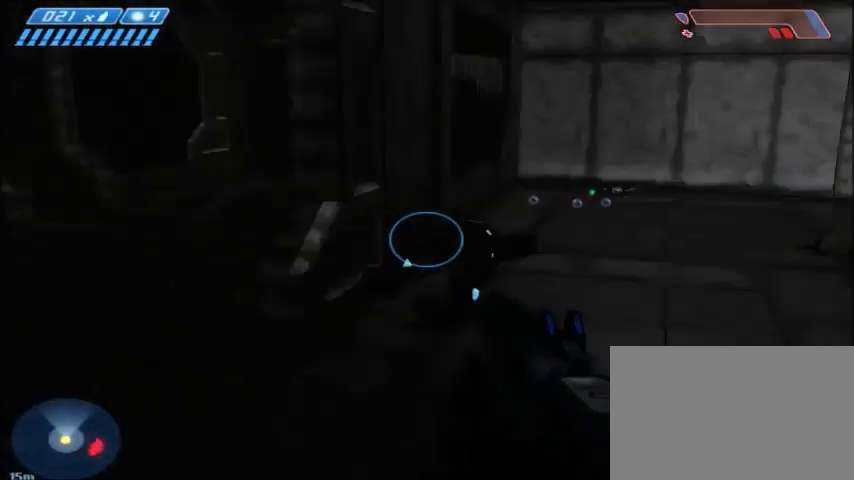
{"keys": [], "mouse": [], "events": [[33, "d", "up"], [367, "w", "up"]]}
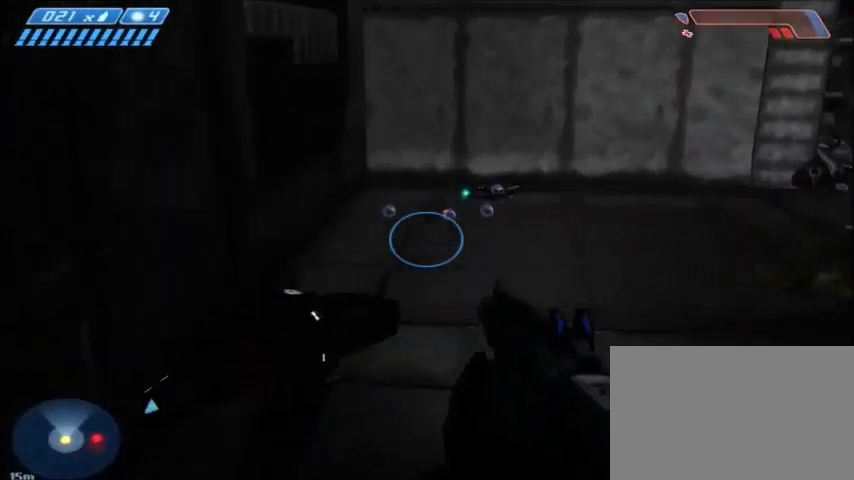
{"keys": ["w"], "mouse": [], "events": [[167, "w", "down"], [200, "a", "down"], [267, "a", "up"]]}
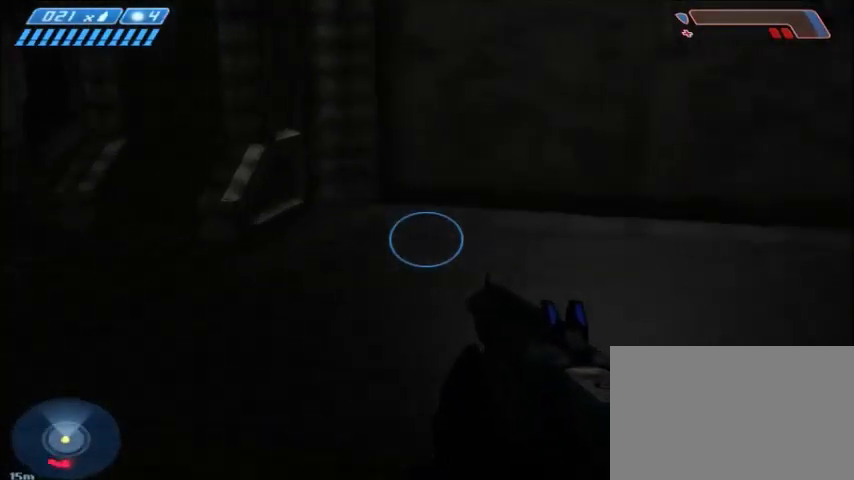
{"keys": ["w"], "mouse": [], "events": [[233, "d", "down"], [434, "d", "up"]]}
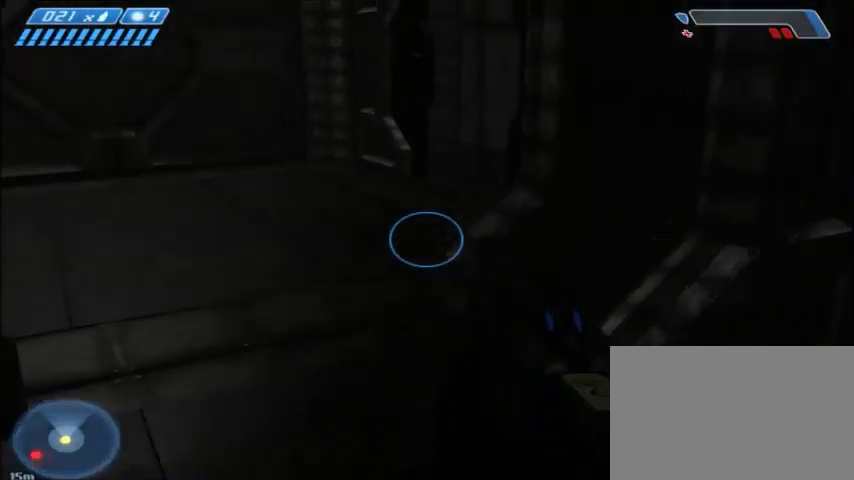
{"keys": ["w"], "mouse": [], "events": []}
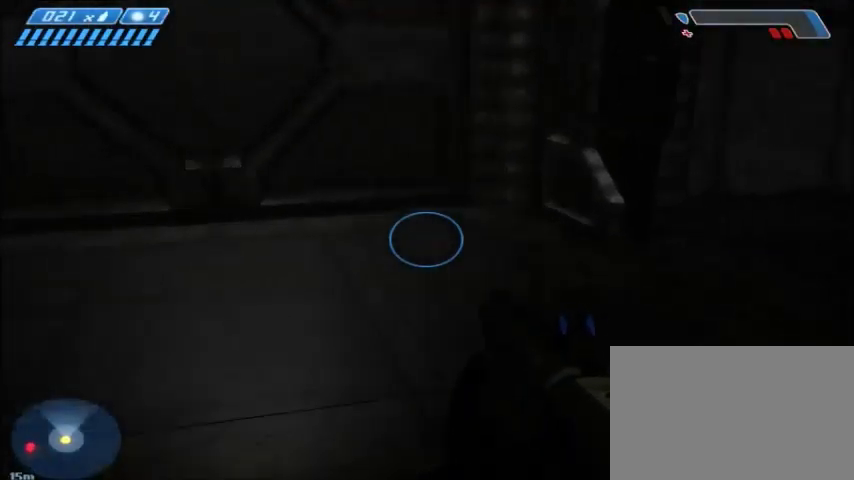
{"keys": ["w"], "mouse": [], "events": [[66, "a", "down"], [467, "a", "up"]]}
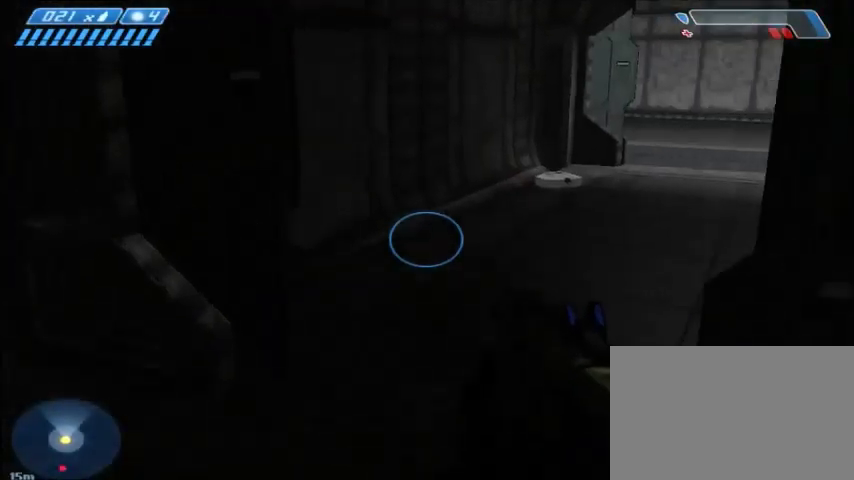
{"keys": ["w"], "mouse": [], "events": []}
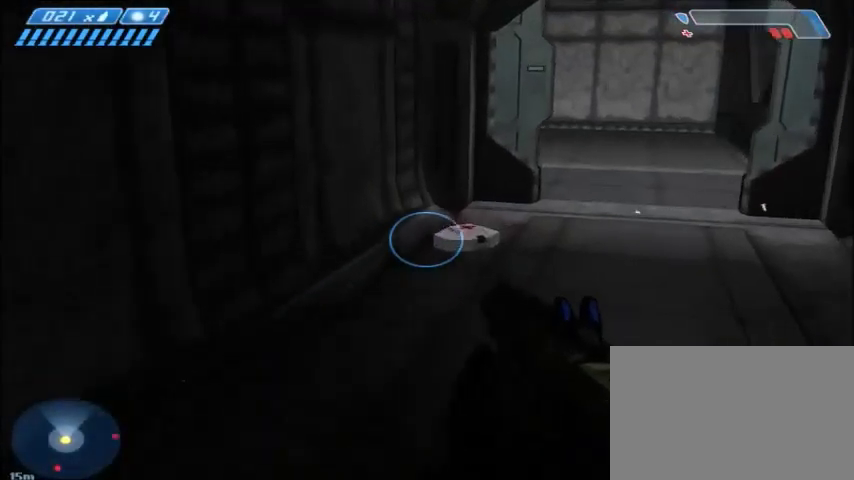
{"keys": ["w"], "mouse": [], "events": []}